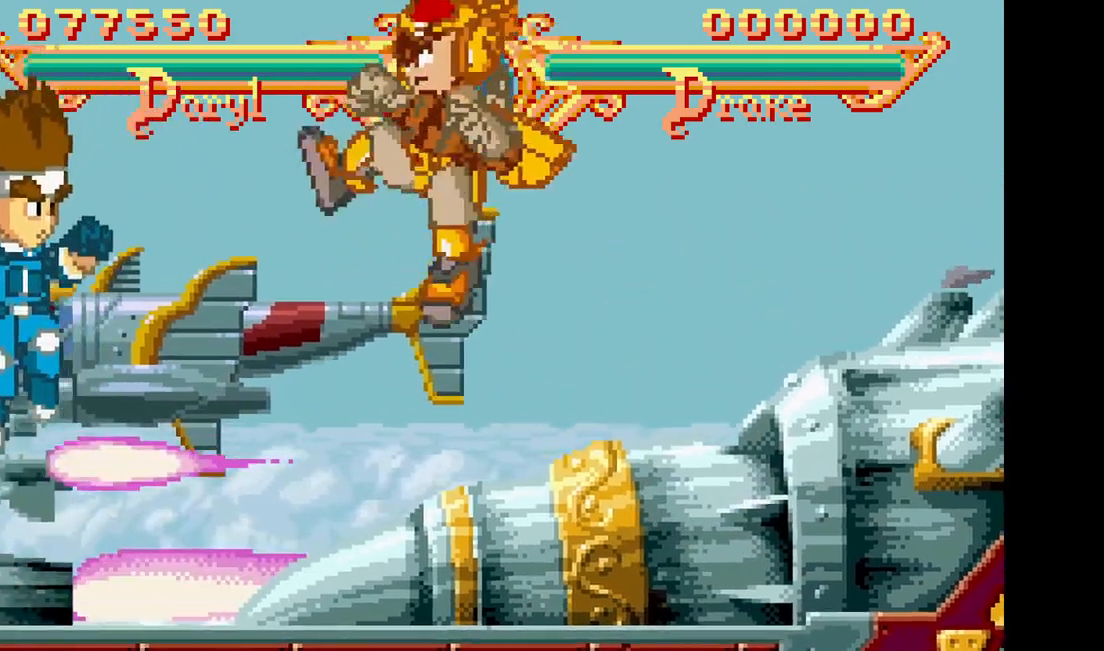
Gameplay with a controller (arcade stick); each line is a JSON object with the inputs held at the frame after it (dt_ms = milliseconds from this image to that frame). "events" lists button and stick changes between this image and that frame as [ms after this image, input, new state], when the widget could be followed in between. Not read: CROSS DPAD_UP L3 R3.
{"dt_ms": 500, "buttons": [], "events": [[400, "DPAD_LEFT", "down"], [483, "DPAD_LEFT", "up"]]}
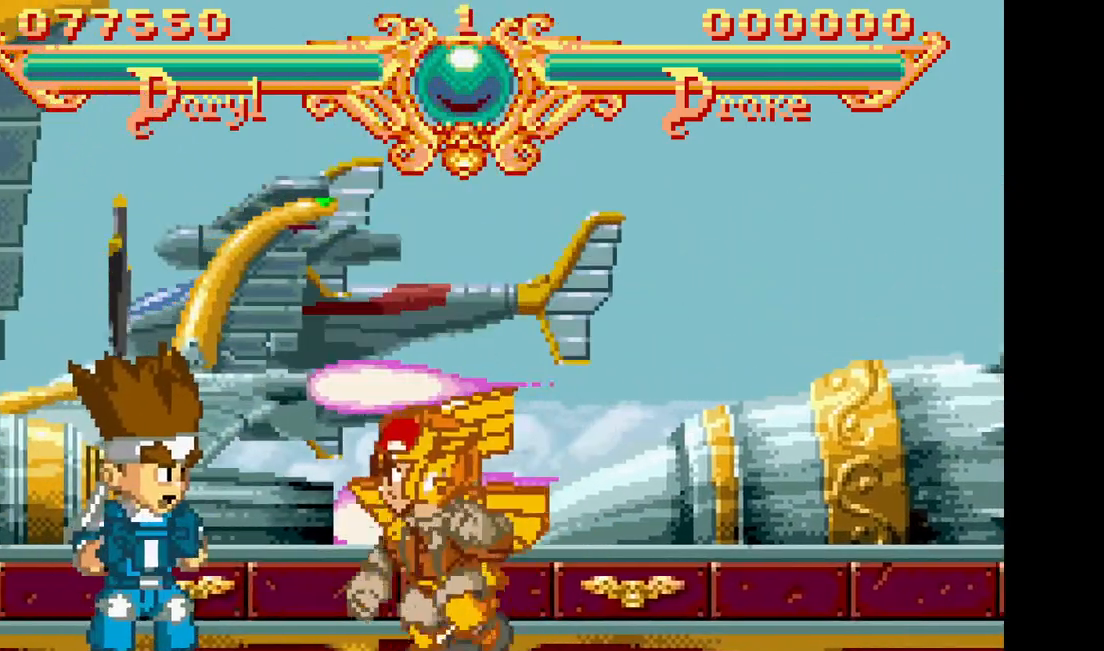
{"dt_ms": 1000, "buttons": []}
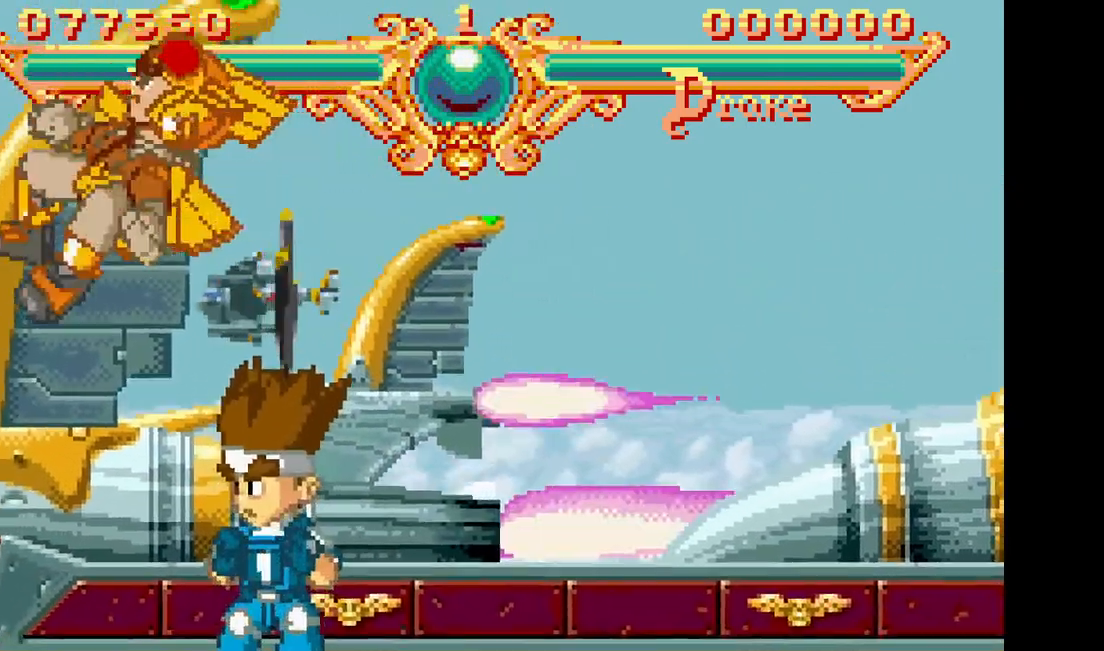
{"dt_ms": 500, "buttons": ["DPAD_RIGHT"], "events": [[250, "DPAD_RIGHT", "down"], [333, "DPAD_RIGHT", "up"], [417, "DPAD_RIGHT", "down"]]}
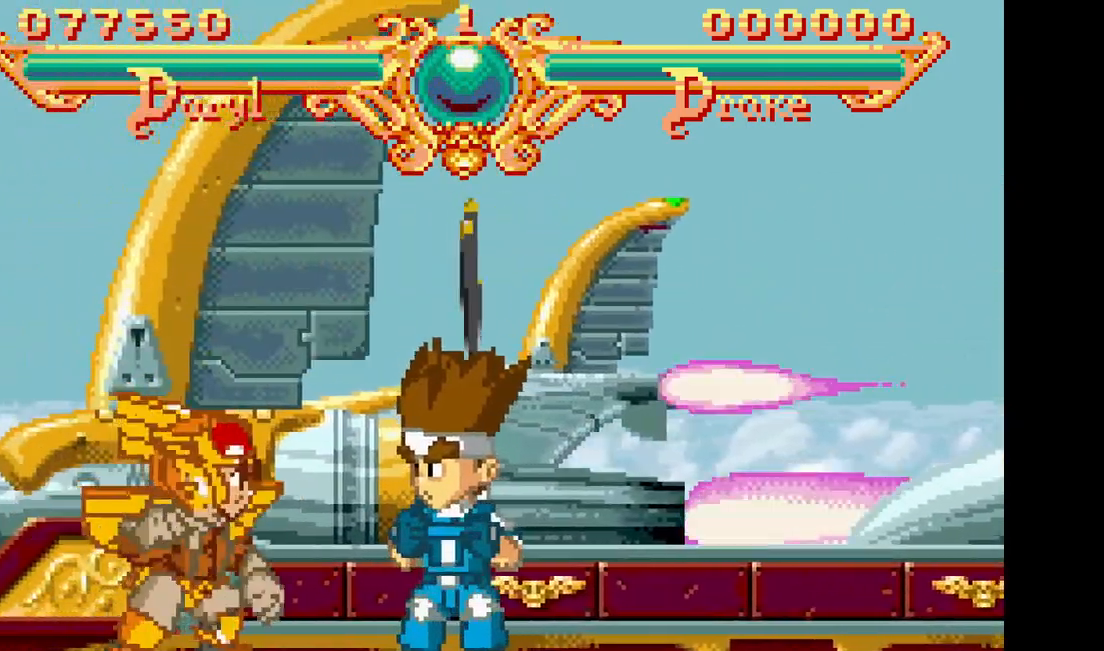
{"dt_ms": 500, "buttons": [], "events": [[450, "DPAD_RIGHT", "up"]]}
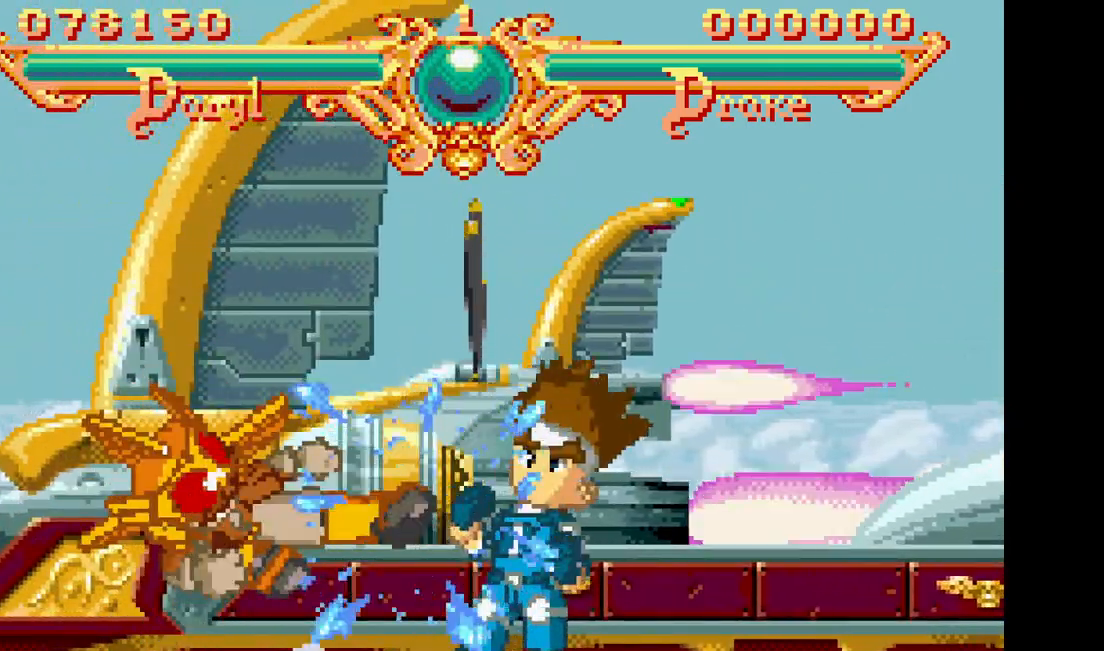
{"dt_ms": 500, "buttons": ["DPAD_RIGHT"], "events": [[233, "DPAD_RIGHT", "down"], [300, "DPAD_RIGHT", "up"], [350, "DPAD_RIGHT", "down"]]}
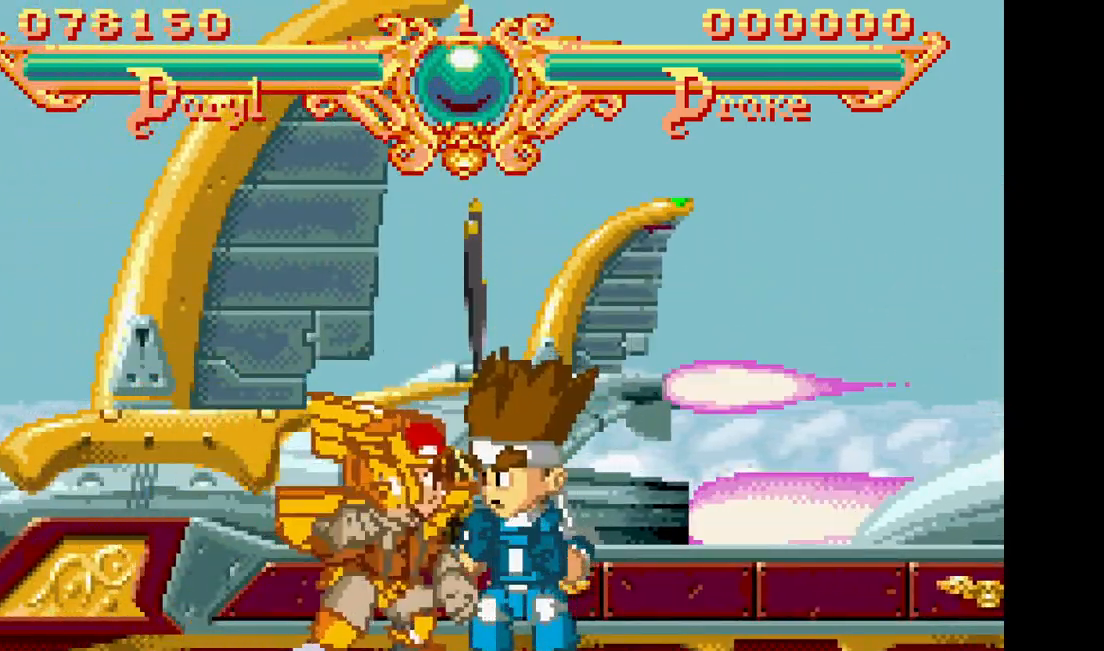
{"dt_ms": 500, "buttons": [], "events": [[467, "DPAD_RIGHT", "up"]]}
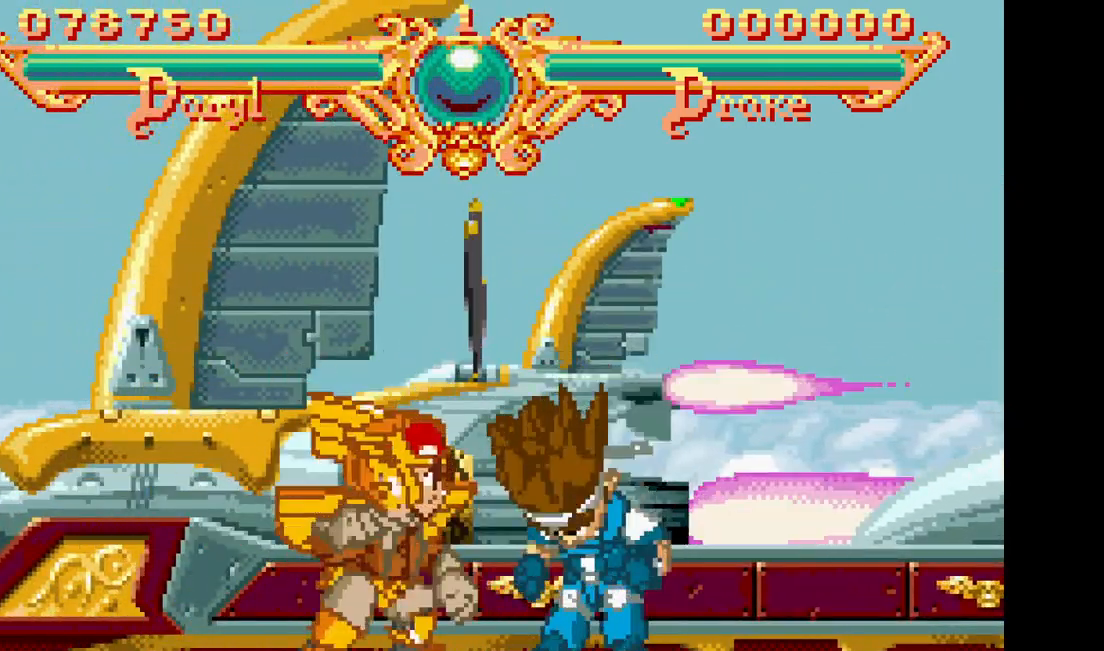
{"dt_ms": 1000, "buttons": ["DPAD_RIGHT"], "events": [[250, "DPAD_LEFT", "down"], [333, "DPAD_LEFT", "up"], [400, "DPAD_LEFT", "down"], [567, "DPAD_LEFT", "up"], [967, "DPAD_RIGHT", "down"]]}
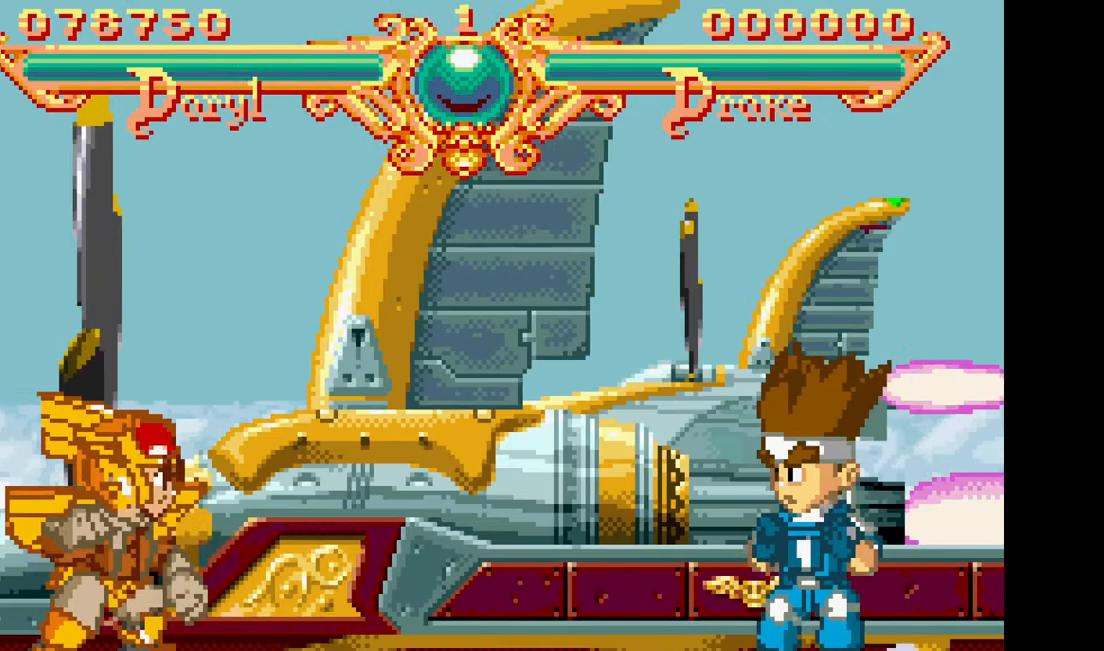
{"dt_ms": 500, "buttons": ["DPAD_RIGHT"]}
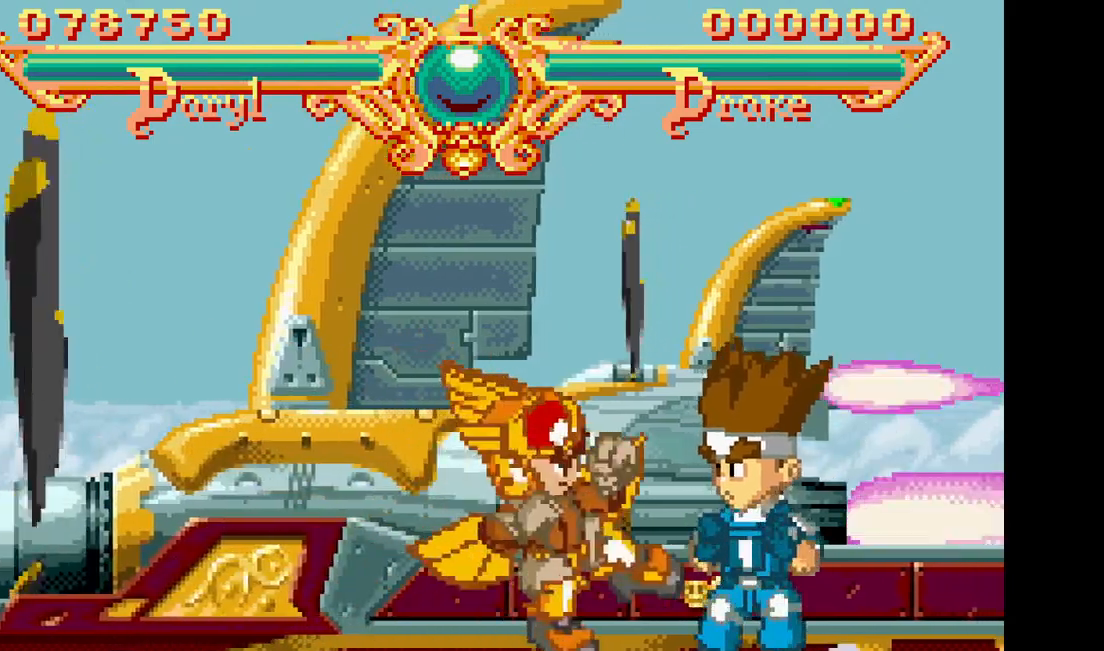
{"dt_ms": 500, "buttons": [], "events": [[167, "DPAD_RIGHT", "up"]]}
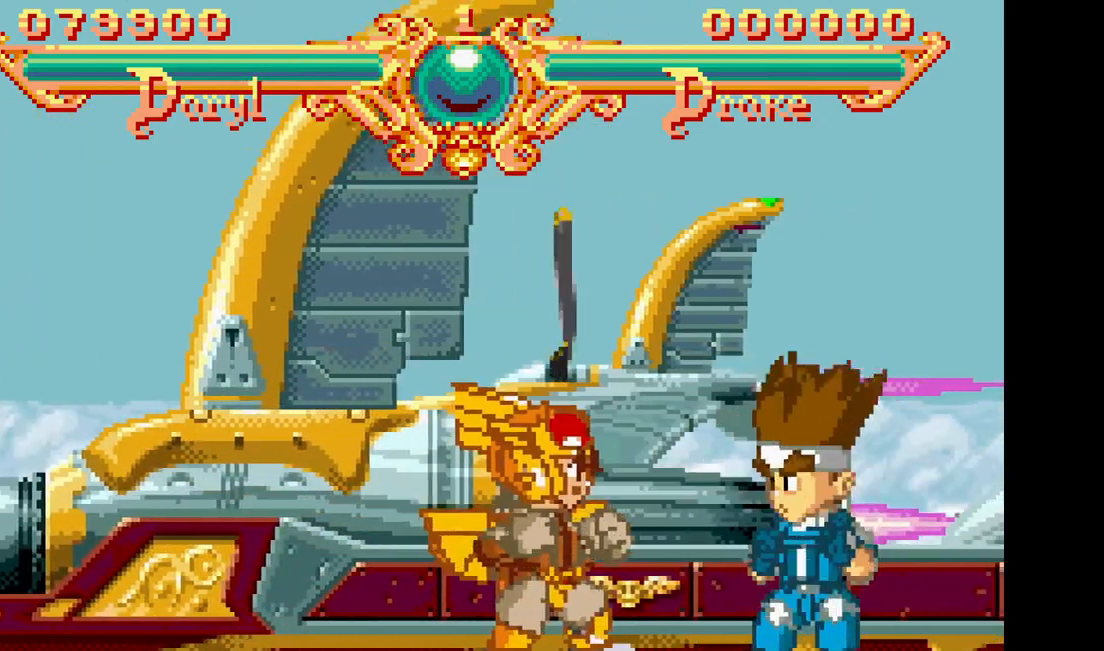
{"dt_ms": 500, "buttons": [], "events": [[83, "DPAD_LEFT", "down"], [167, "DPAD_LEFT", "up"], [250, "DPAD_LEFT", "down"], [400, "DPAD_LEFT", "up"]]}
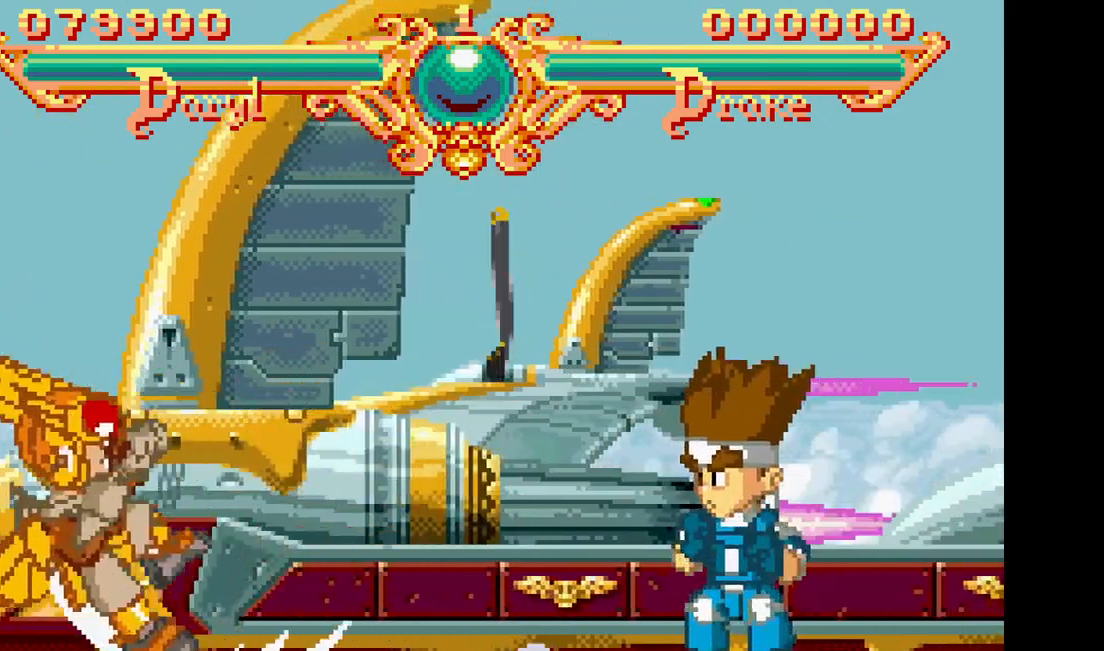
{"dt_ms": 500, "buttons": [], "events": [[367, "DPAD_RIGHT", "down"], [450, "DPAD_RIGHT", "up"]]}
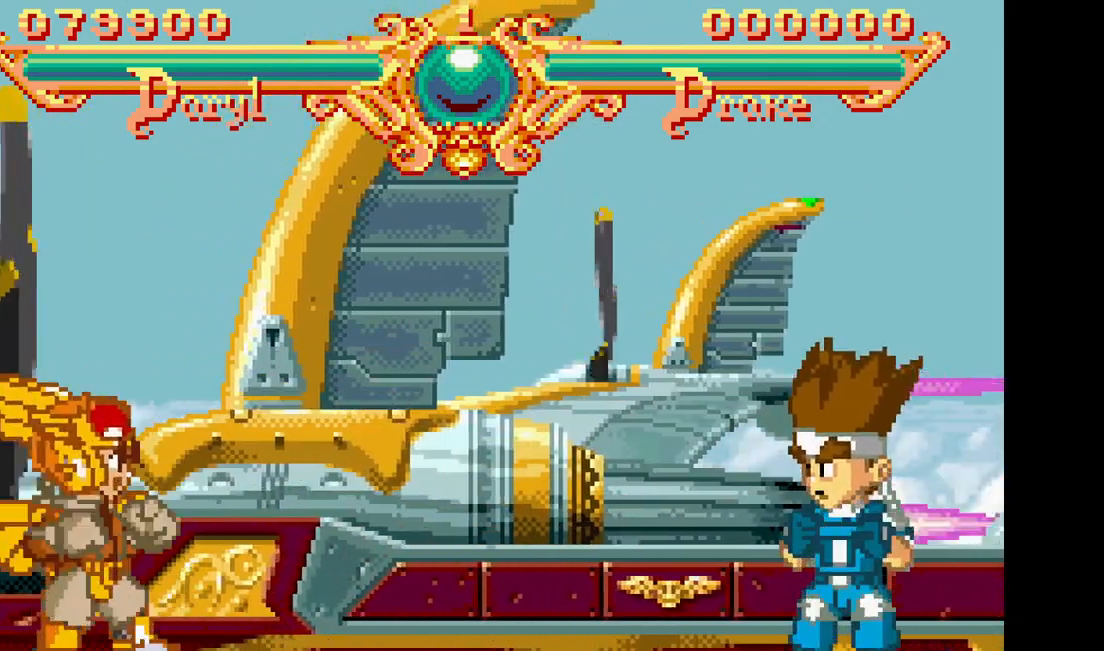
{"dt_ms": 500, "buttons": ["DPAD_RIGHT"], "events": [[17, "DPAD_RIGHT", "down"]]}
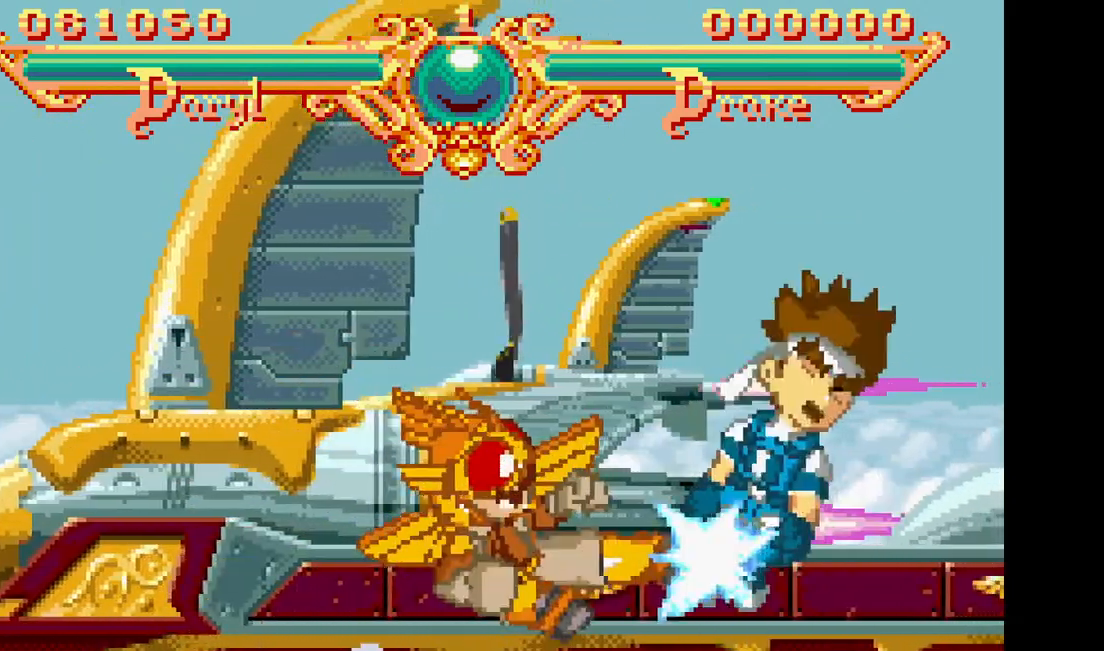
{"dt_ms": 500, "buttons": [], "events": [[133, "TRIANGLE", "down"], [217, "DPAD_RIGHT", "up"], [267, "TRIANGLE", "up"], [333, "TRIANGLE", "down"], [467, "TRIANGLE", "up"]]}
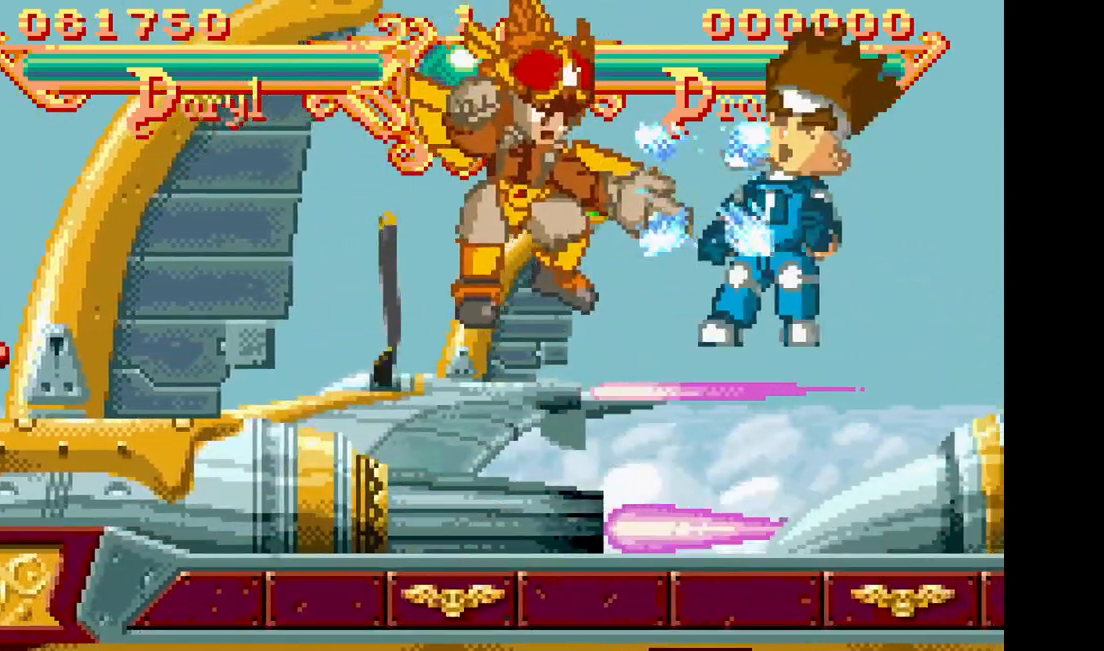
{"dt_ms": 500, "buttons": [], "events": []}
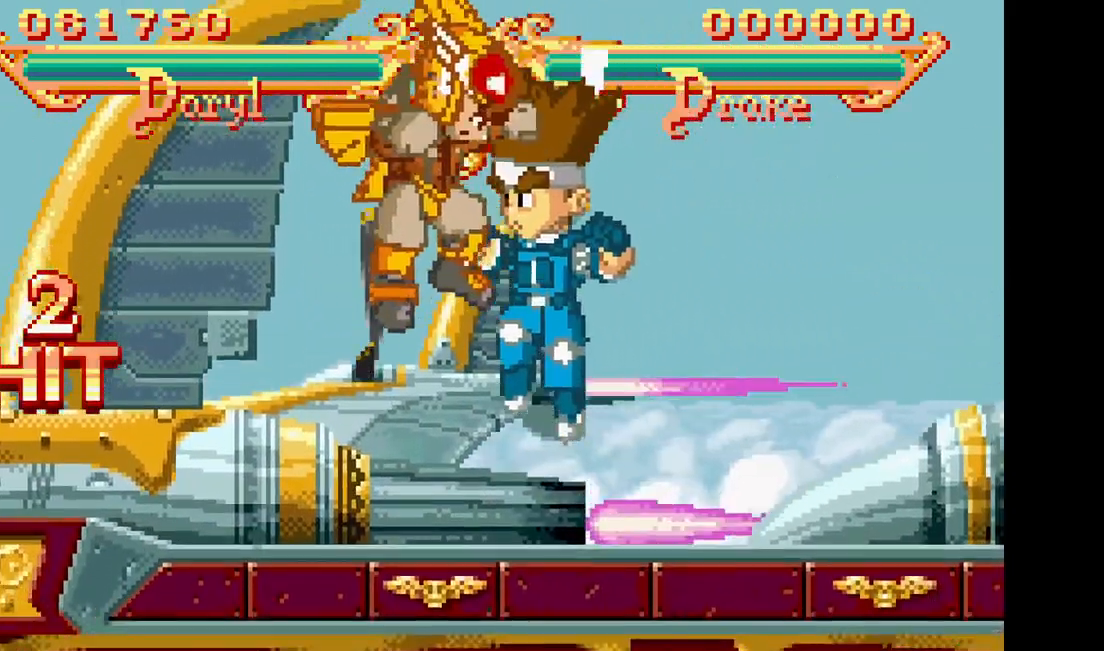
{"dt_ms": 1000, "buttons": []}
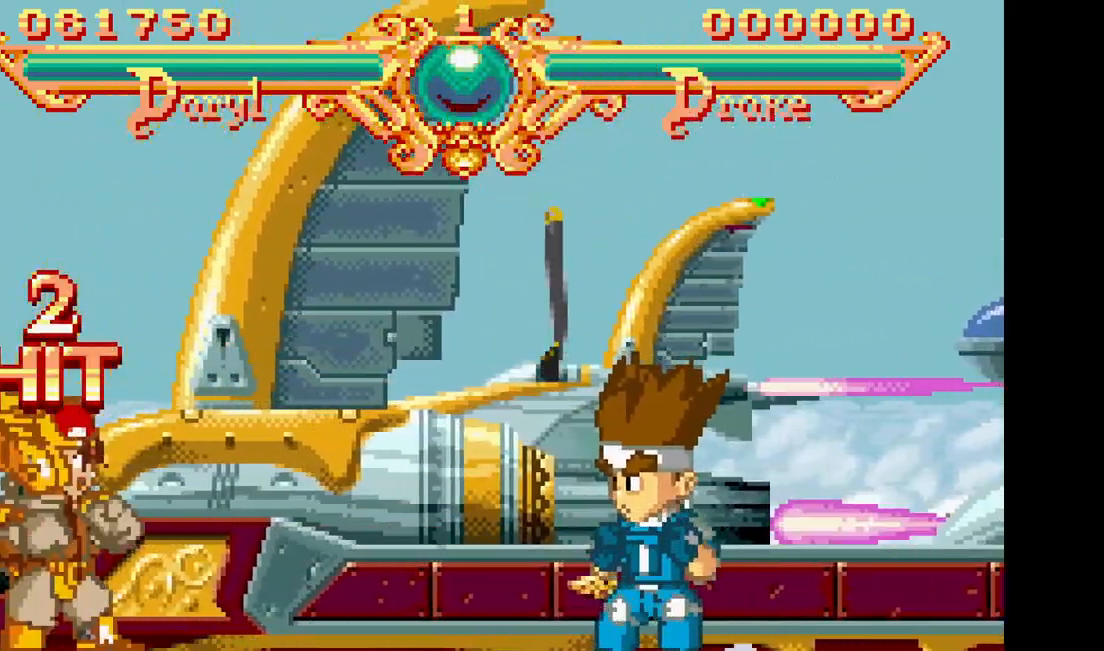
{"dt_ms": 1000, "buttons": [], "events": [[267, "DPAD_RIGHT", "down"], [317, "SQUARE", "down"], [317, "TRIANGLE", "down"], [583, "SQUARE", "up"], [600, "TRIANGLE", "up"], [633, "DPAD_RIGHT", "up"]]}
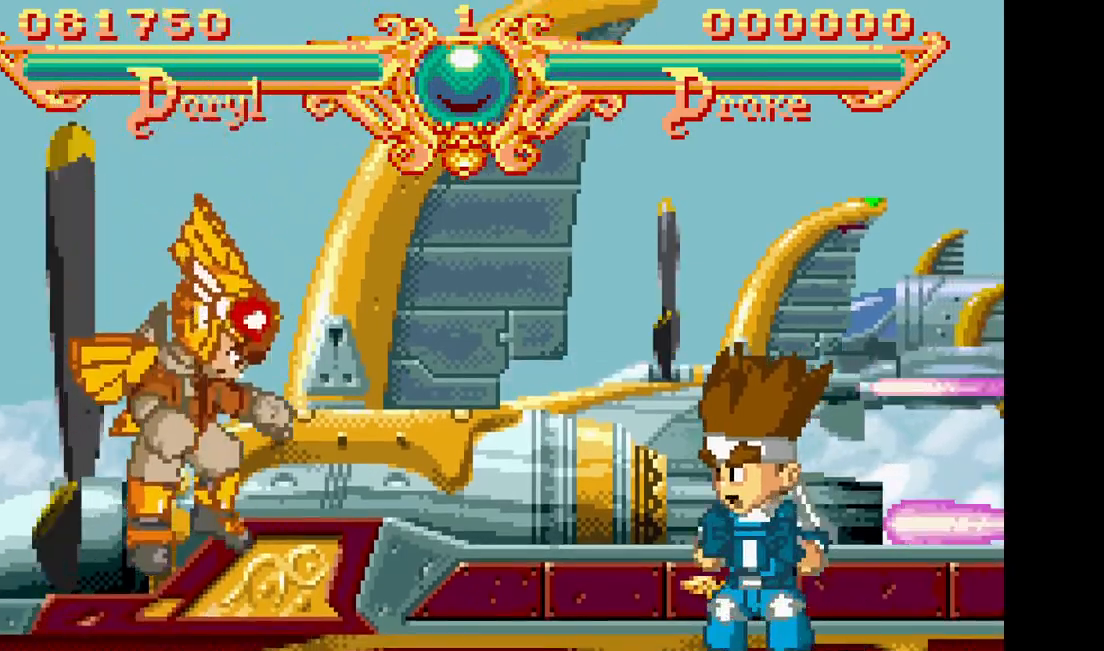
{"dt_ms": 500, "buttons": ["CIRCLE", "DPAD_RIGHT"], "events": [[233, "DPAD_RIGHT", "down"], [317, "CIRCLE", "down"]]}
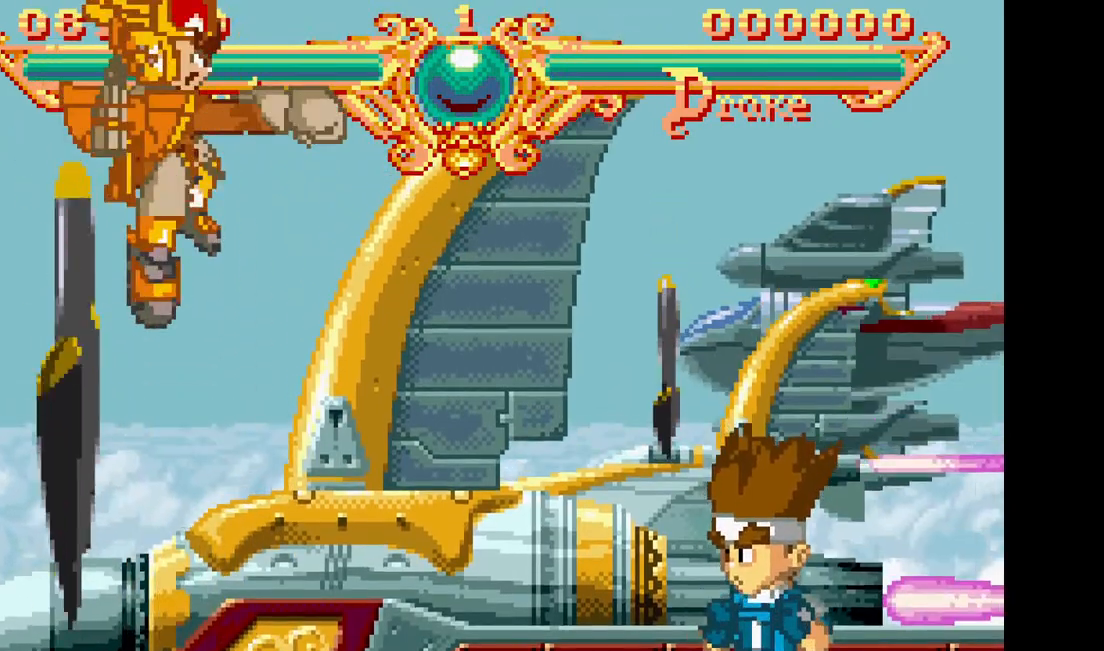
{"dt_ms": 500, "buttons": ["DPAD_RIGHT"], "events": [[33, "CIRCLE", "up"]]}